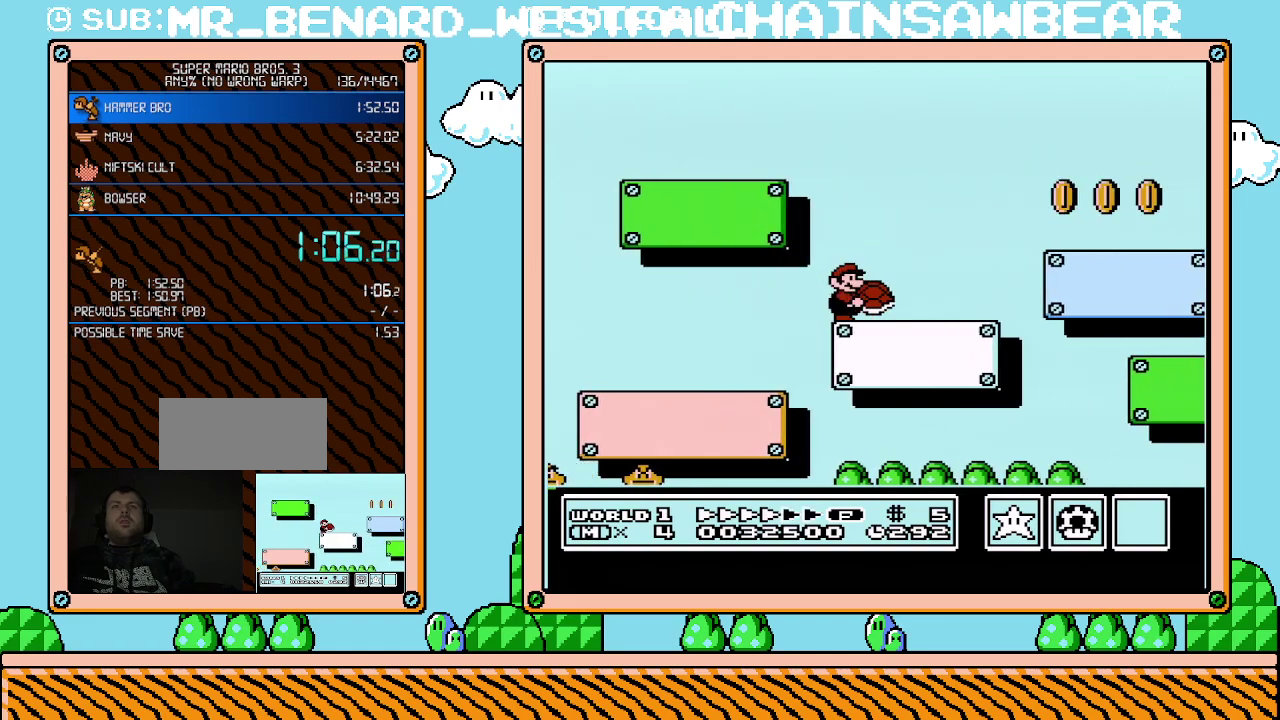
Gameplay with a controller (Nintendo layout); each line is a JSON object with the inputs held at the frame after it. "events" lists button and stick changes between this image and that frame as [ms after this image, input, new state], when the widget could be followed in between. Not read: L3 R3.
{"buttons": ["B", "DPAD_DOWN"], "events": []}
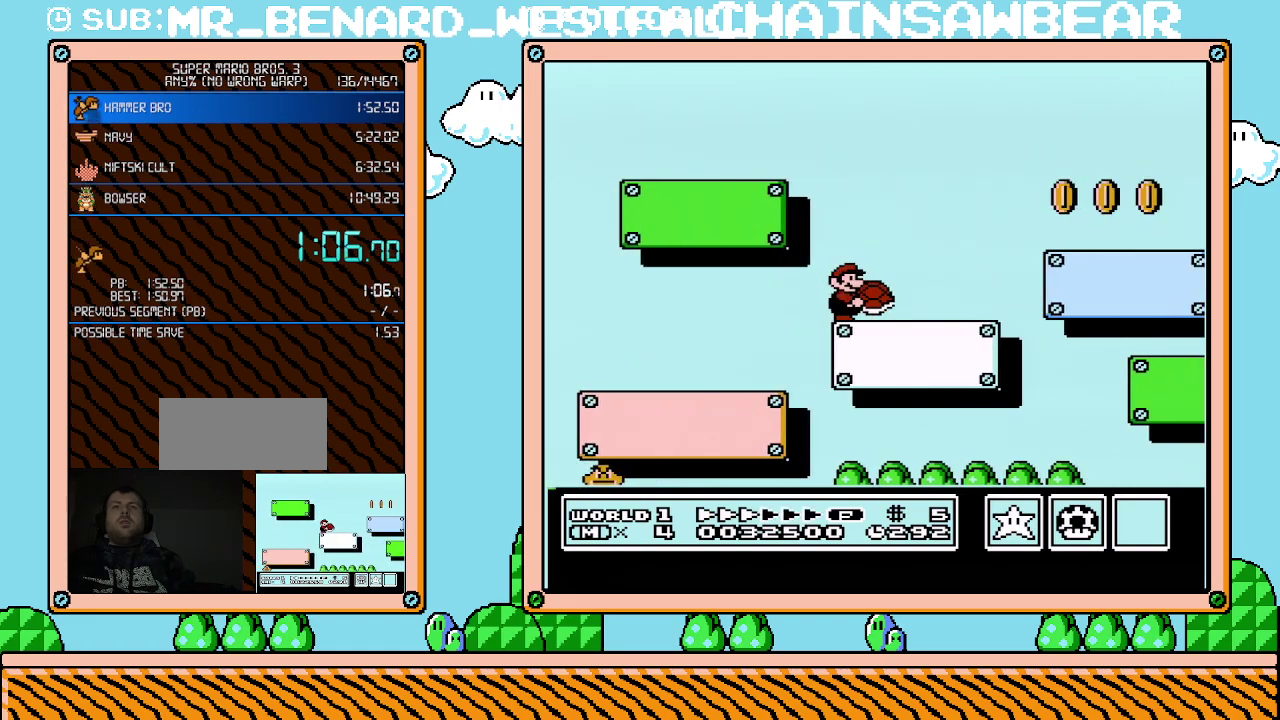
{"buttons": ["B", "DPAD_DOWN"], "events": []}
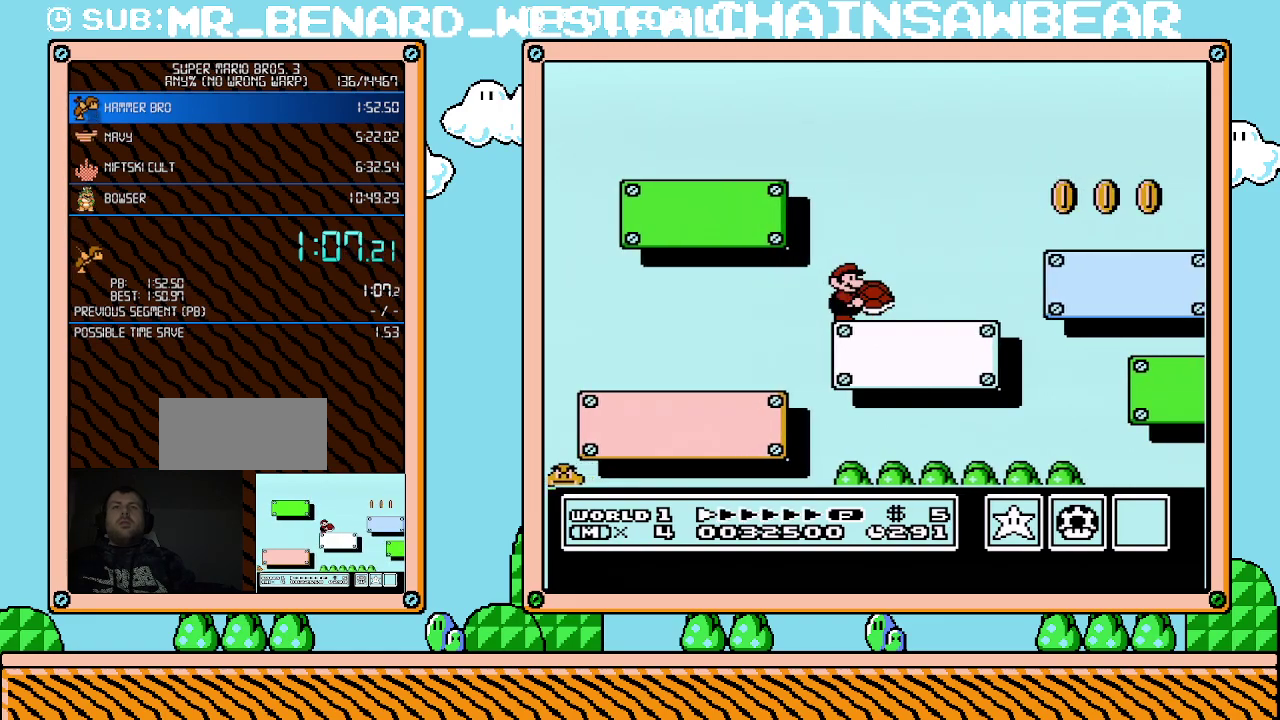
{"buttons": ["B", "DPAD_DOWN"], "events": []}
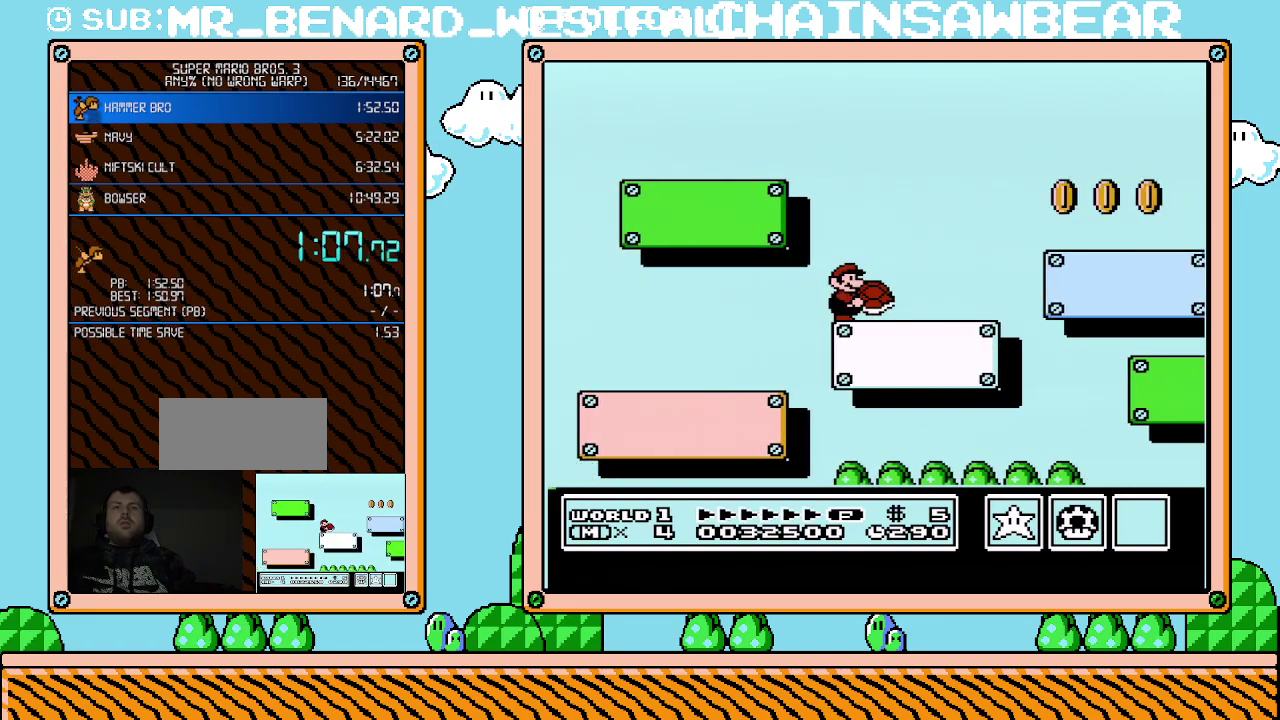
{"buttons": ["B", "DPAD_DOWN"], "events": []}
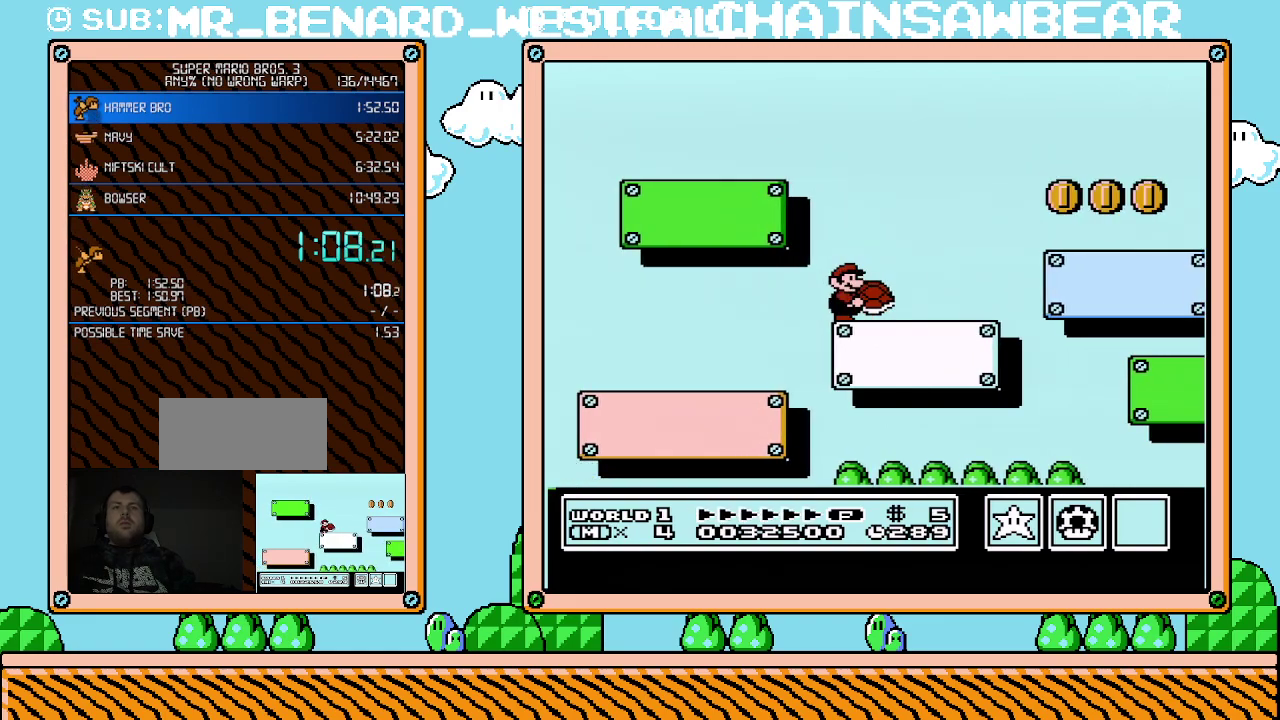
{"buttons": ["B", "DPAD_DOWN", "DPAD_RIGHT"], "events": [[250, "DPAD_RIGHT", "down"]]}
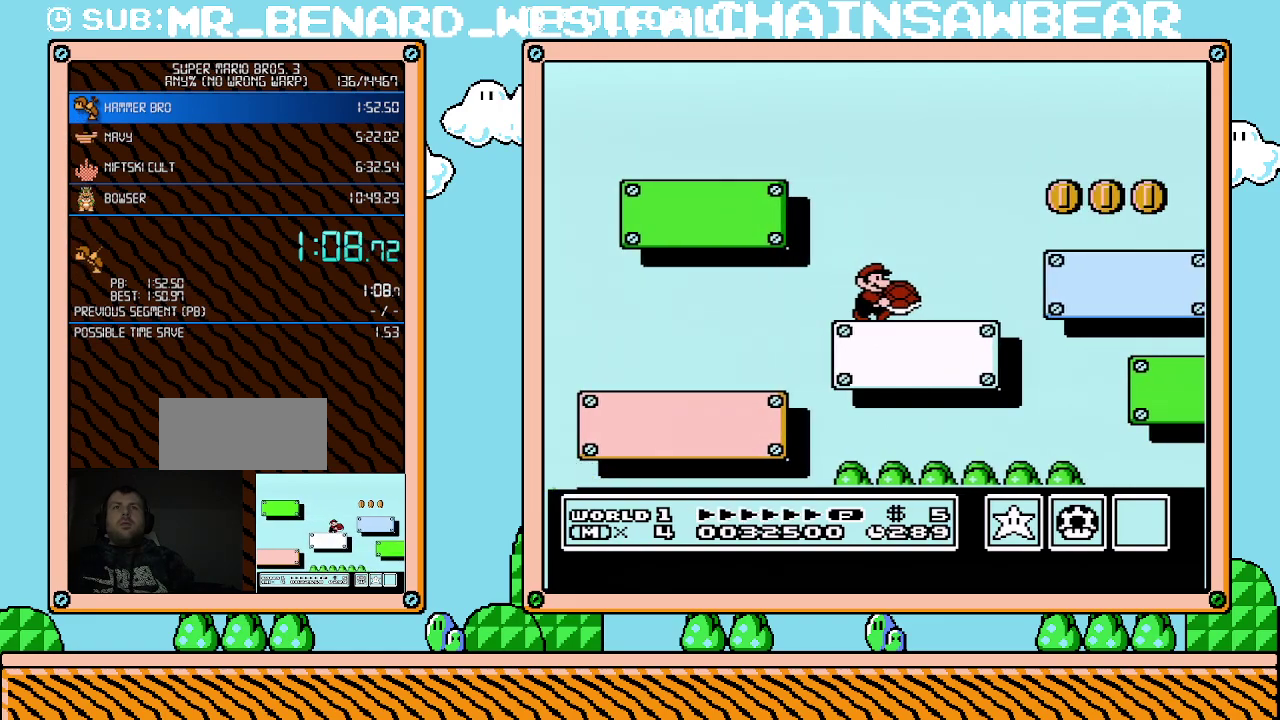
{"buttons": ["B", "DPAD_DOWN", "DPAD_RIGHT"], "events": []}
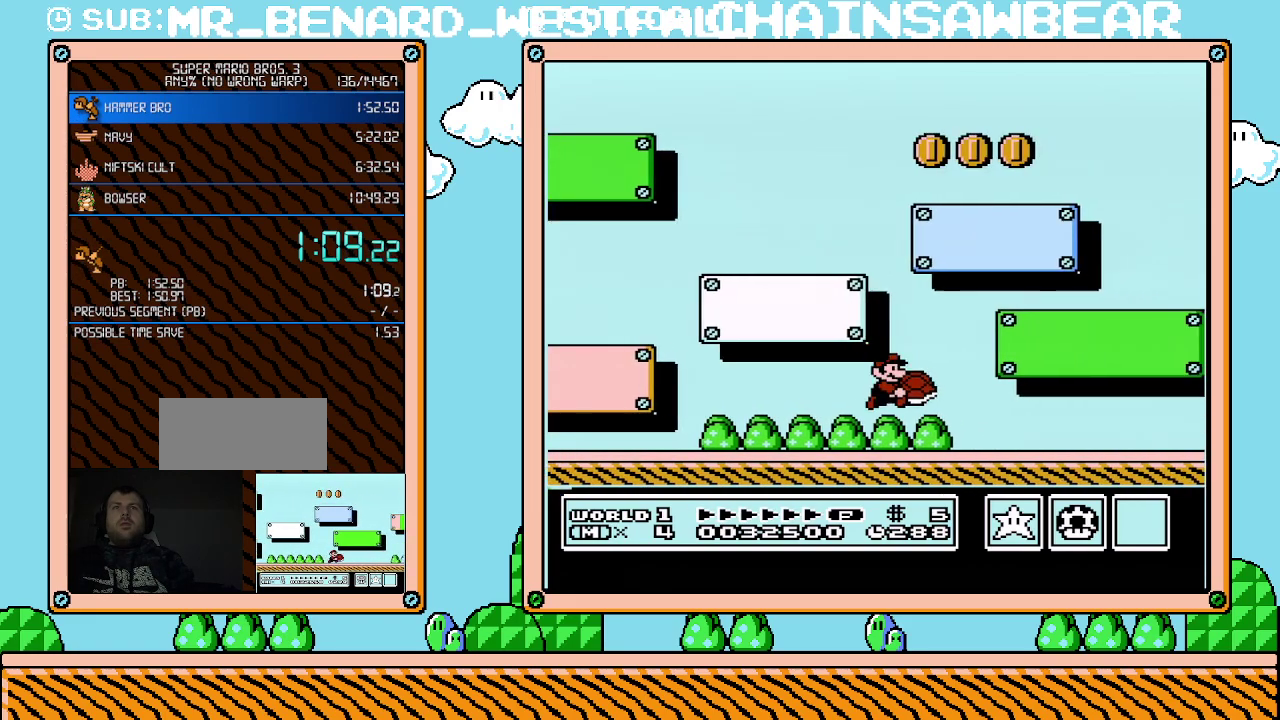
{"buttons": ["B", "DPAD_RIGHT"], "events": [[150, "DPAD_DOWN", "up"]]}
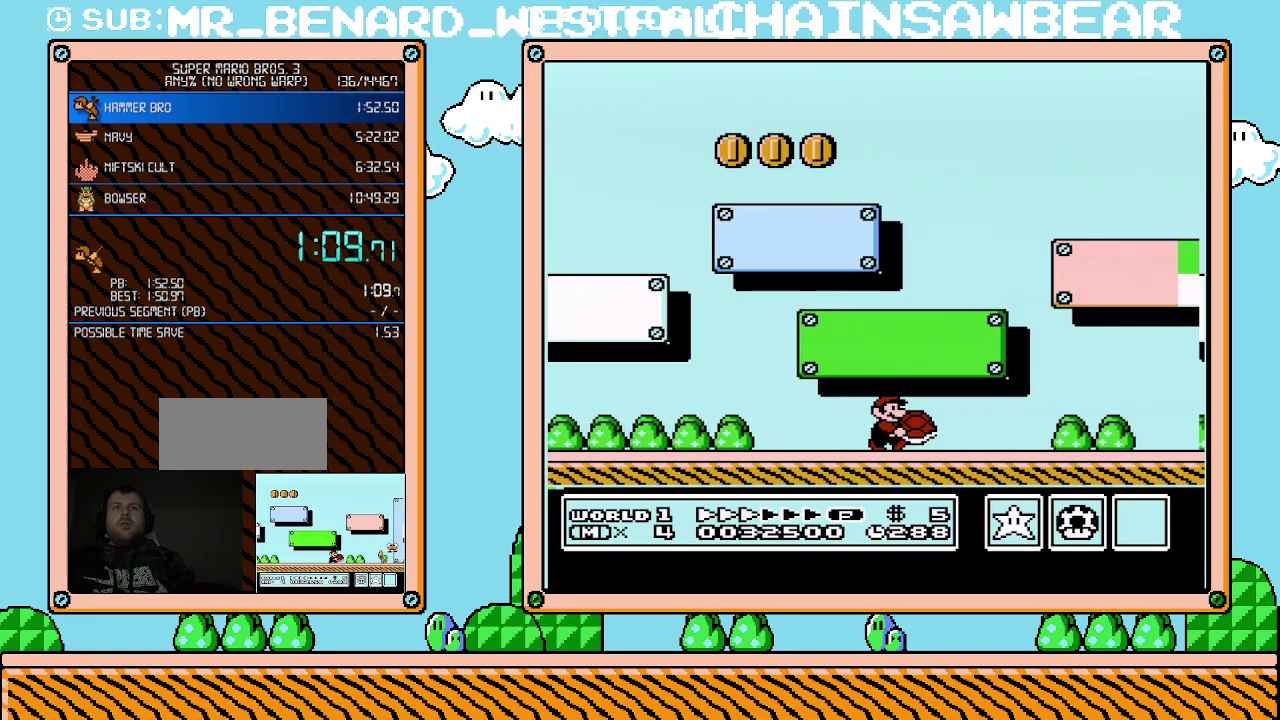
{"buttons": ["B", "DPAD_RIGHT"], "events": []}
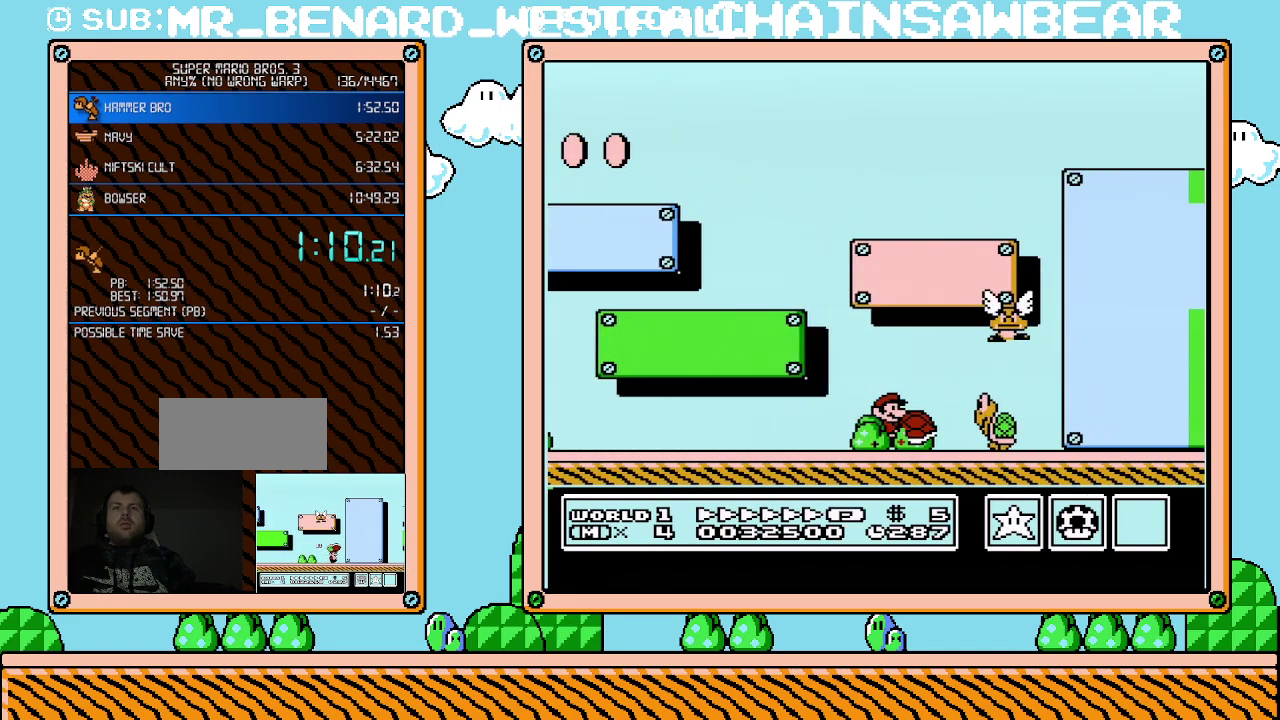
{"buttons": ["B", "DPAD_RIGHT"], "events": []}
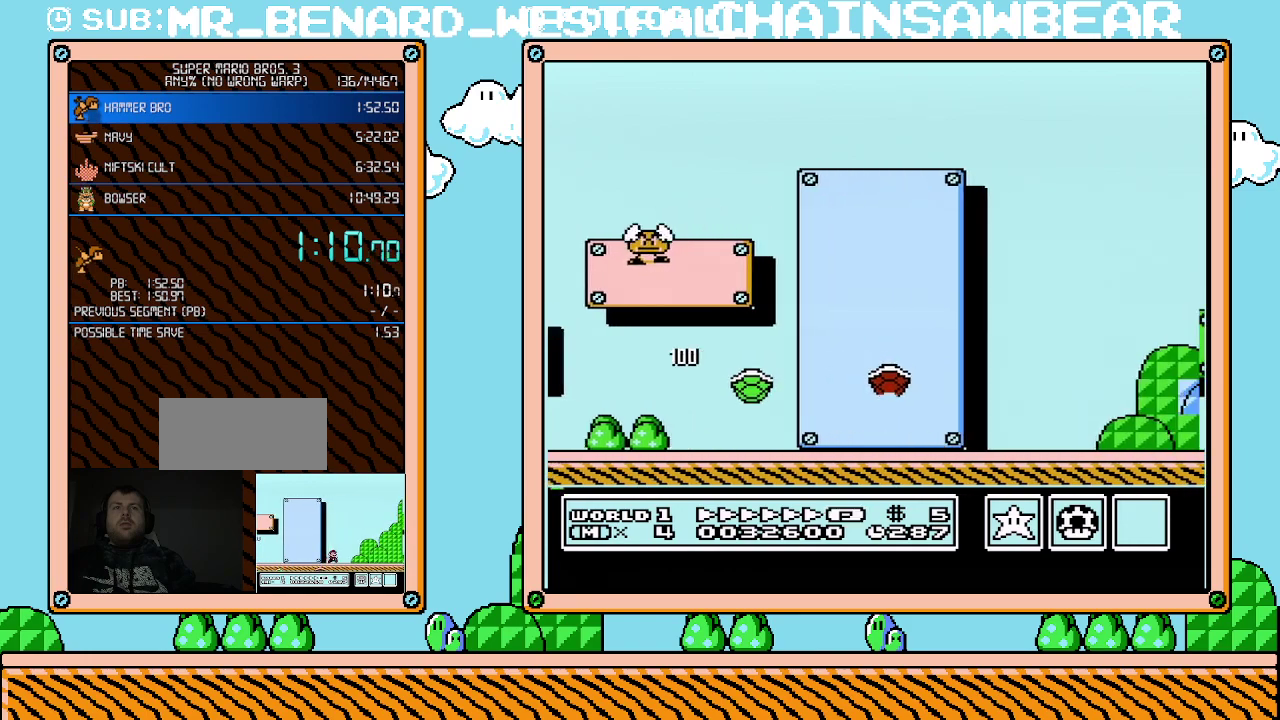
{"buttons": ["B", "DPAD_RIGHT"], "events": []}
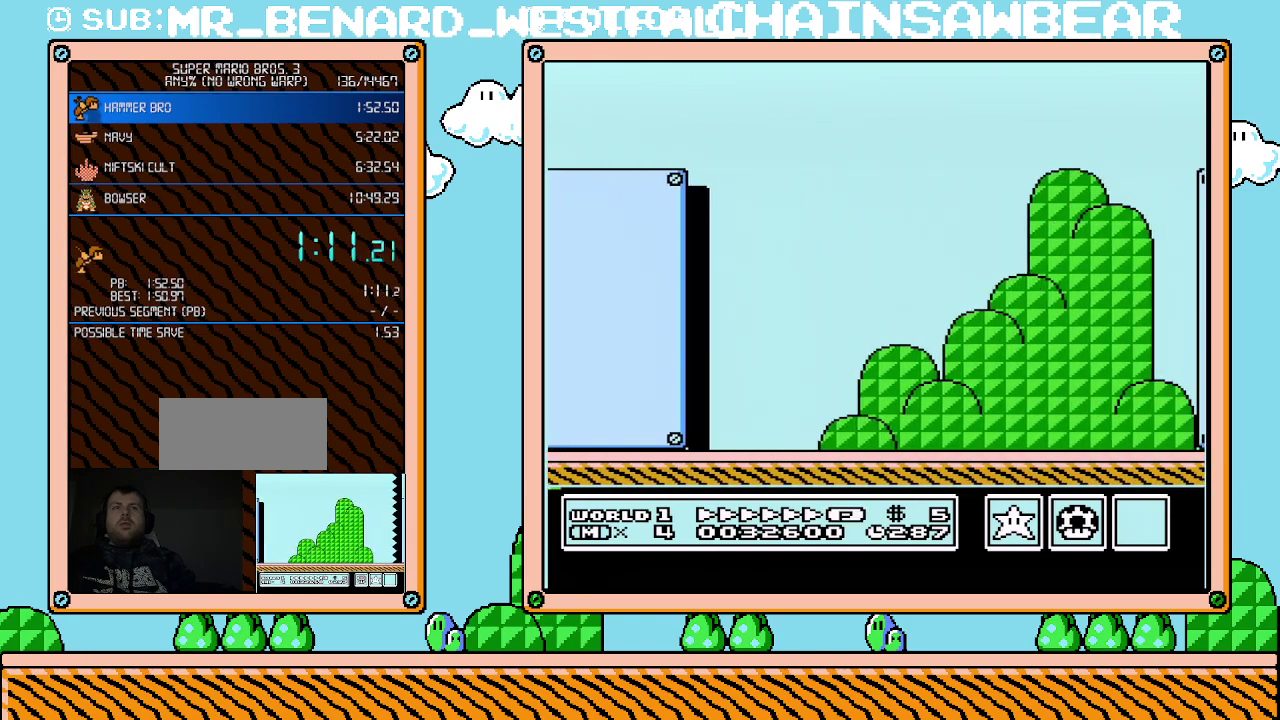
{"buttons": ["B", "DPAD_RIGHT"], "events": []}
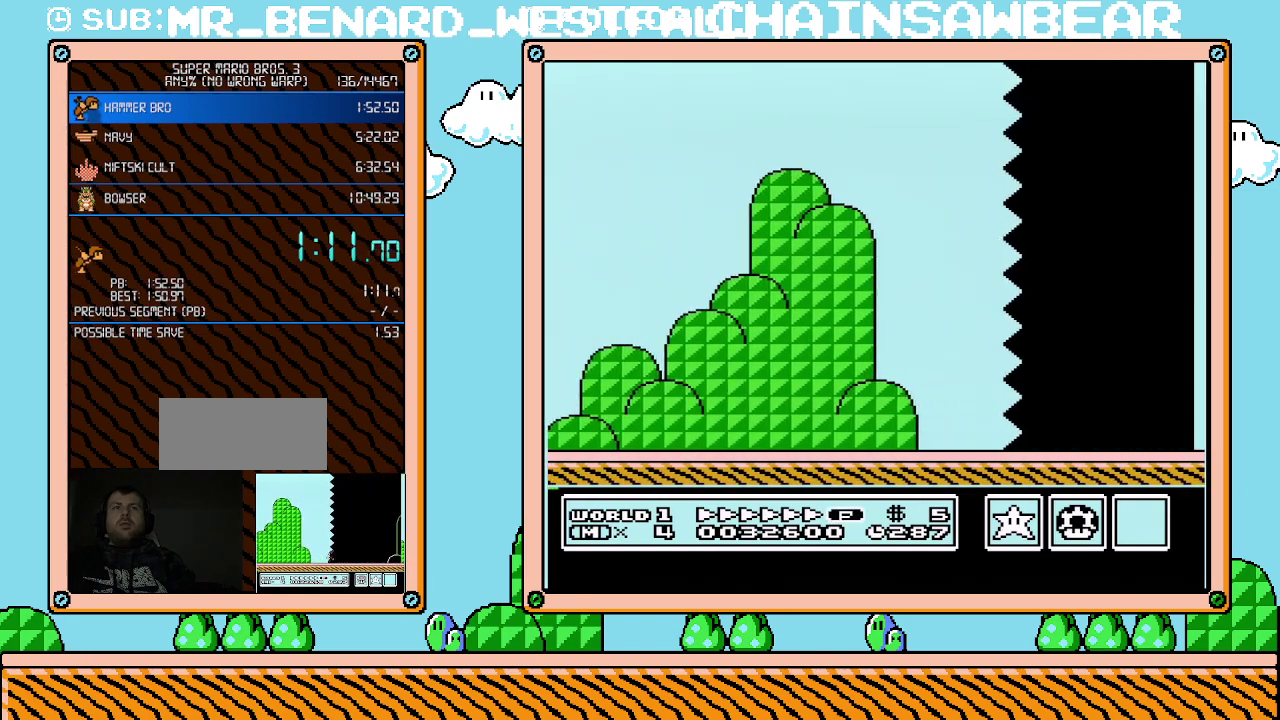
{"buttons": ["B", "DPAD_RIGHT"], "events": []}
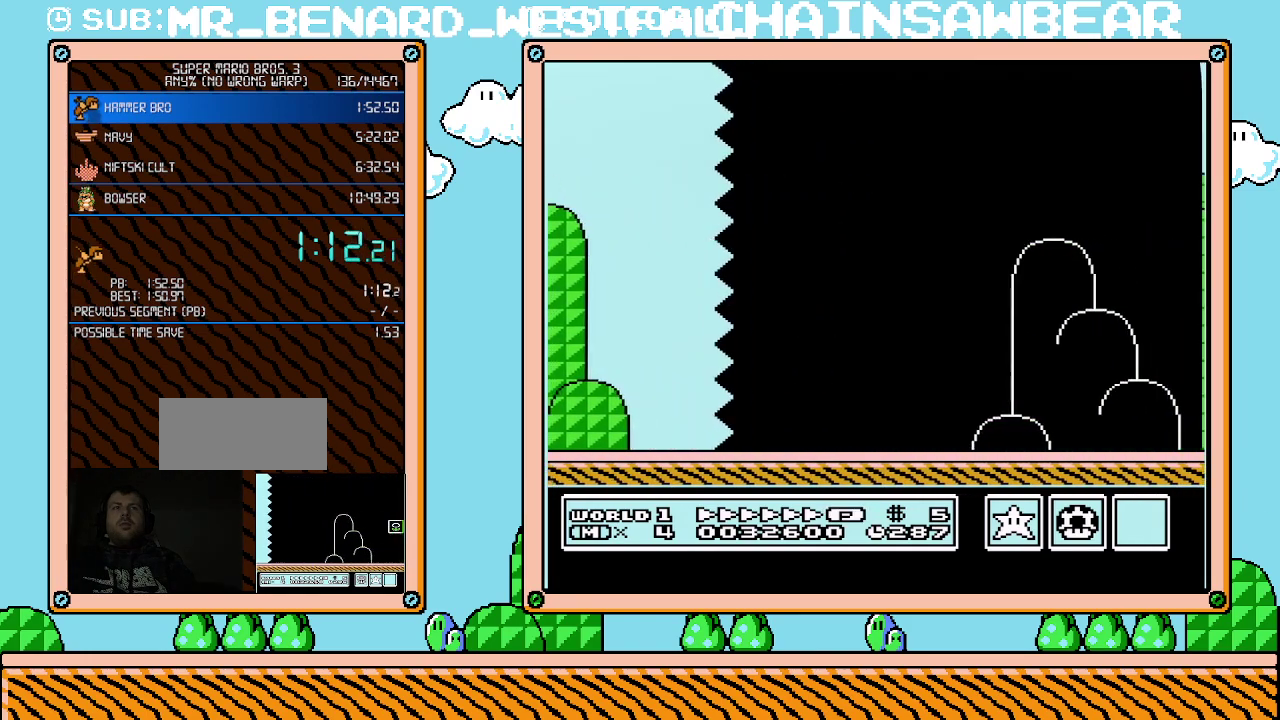
{"buttons": ["B", "DPAD_RIGHT"], "events": []}
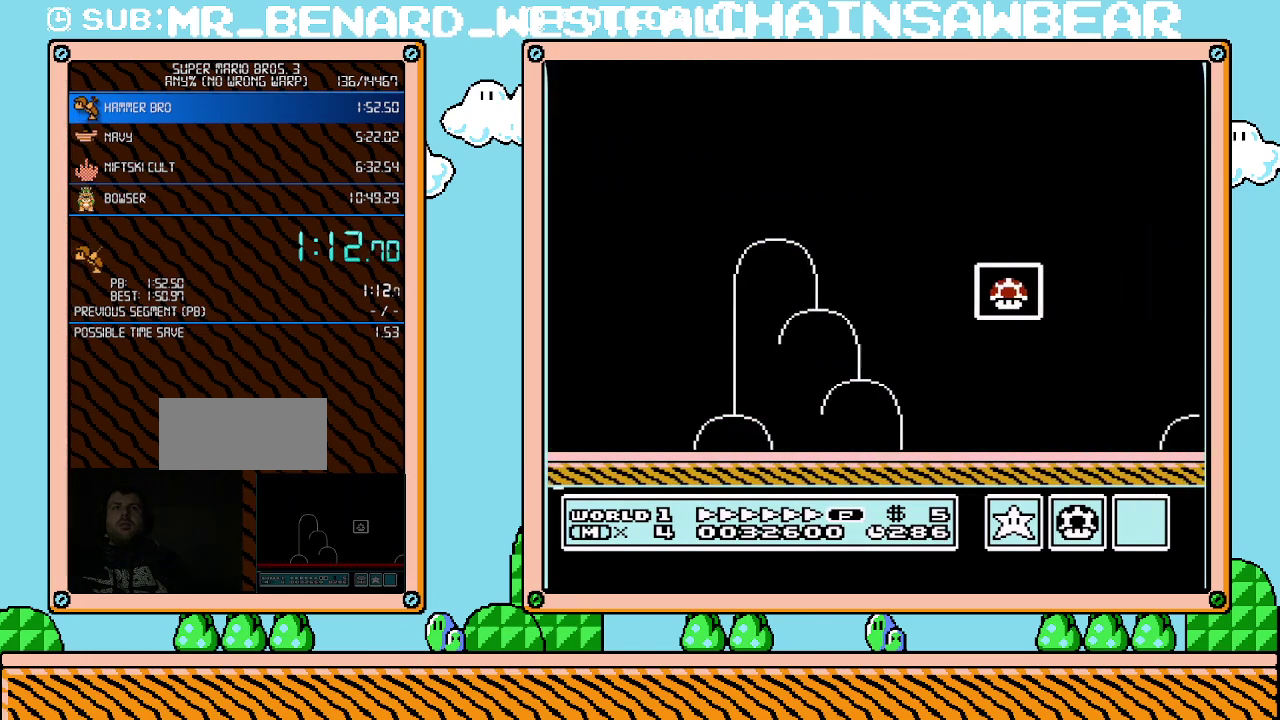
{"buttons": ["A", "B", "DPAD_RIGHT"], "events": [[67, "A", "down"], [150, "A", "up"], [217, "A", "down"]]}
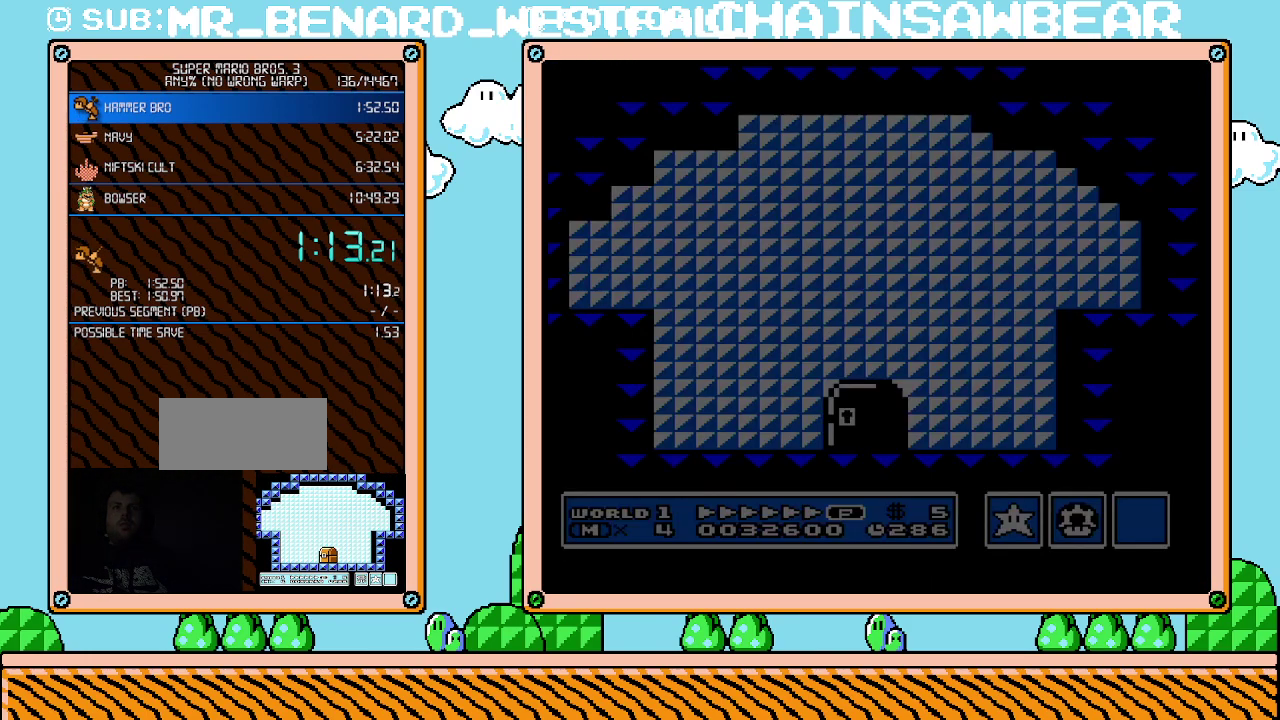
{"buttons": ["B", "DPAD_RIGHT"], "events": [[117, "A", "up"], [183, "A", "down"], [283, "A", "up"], [367, "A", "down"], [500, "A", "up"]]}
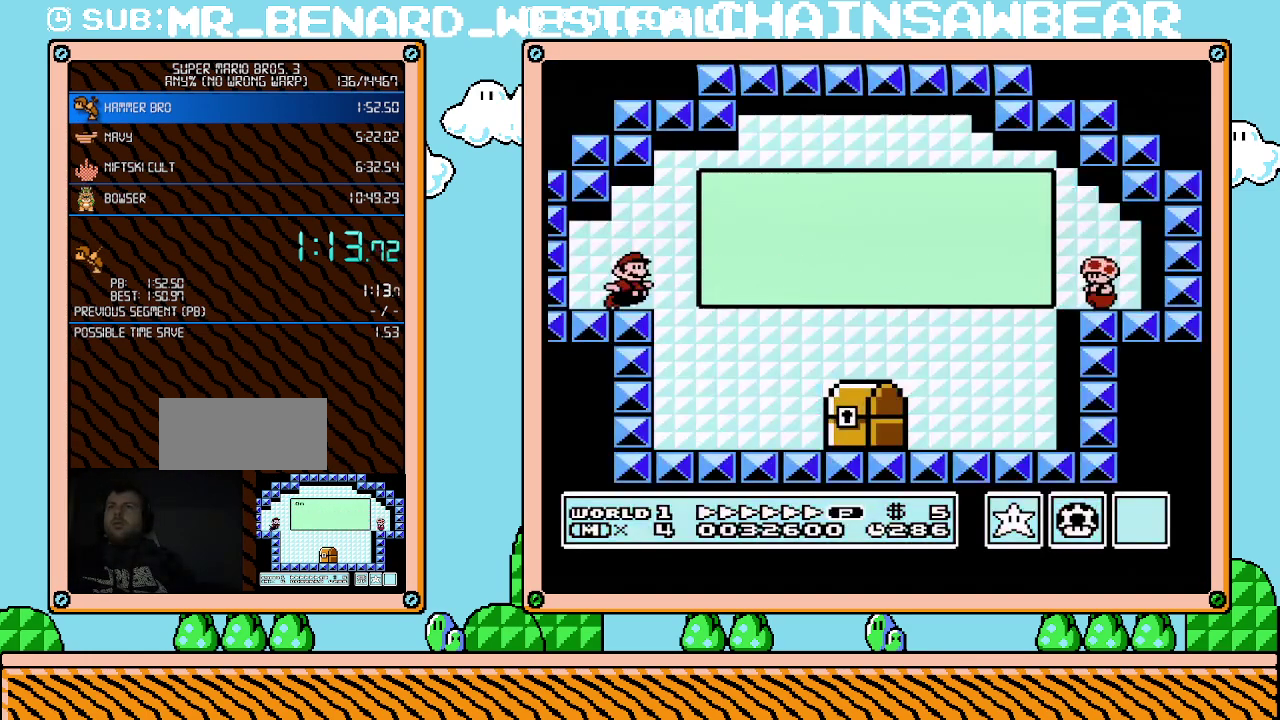
{"buttons": ["A", "B", "DPAD_RIGHT"], "events": [[100, "A", "down"], [183, "A", "up"], [283, "A", "down"], [400, "A", "up"], [500, "A", "down"]]}
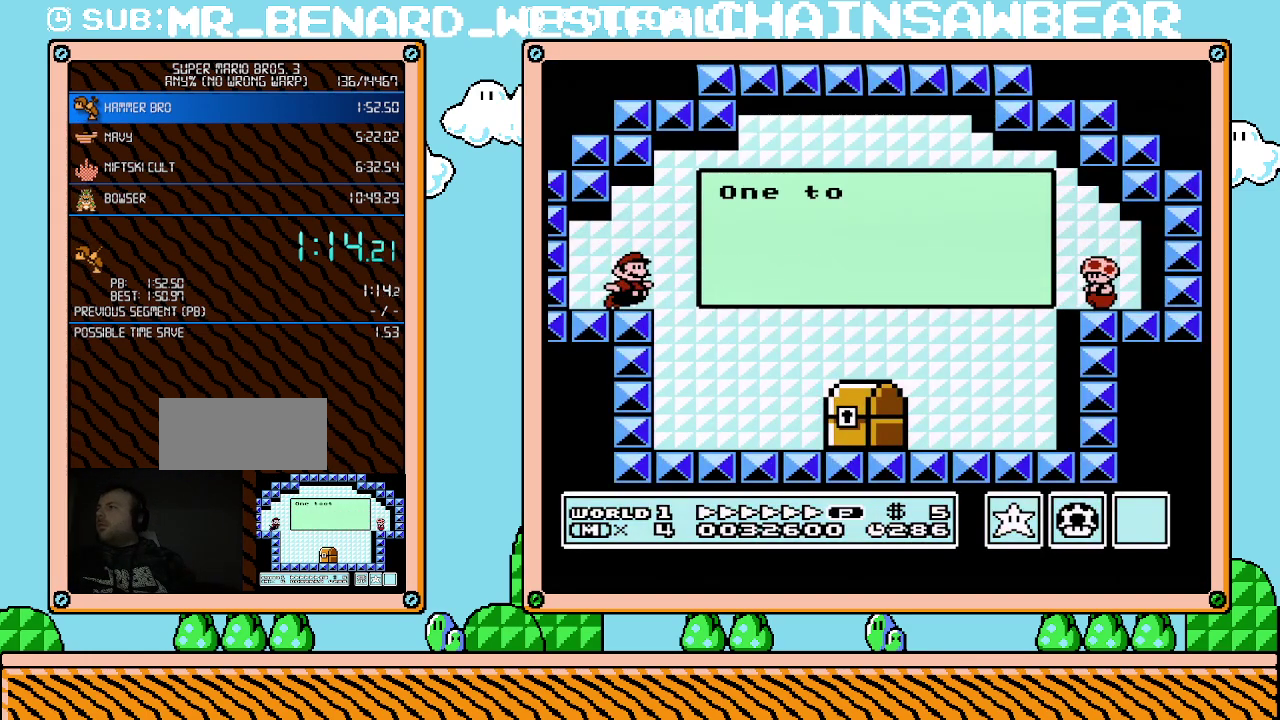
{"buttons": ["A", "B", "DPAD_RIGHT"], "events": [[83, "A", "up"], [217, "A", "down"], [317, "A", "up"], [400, "A", "down"]]}
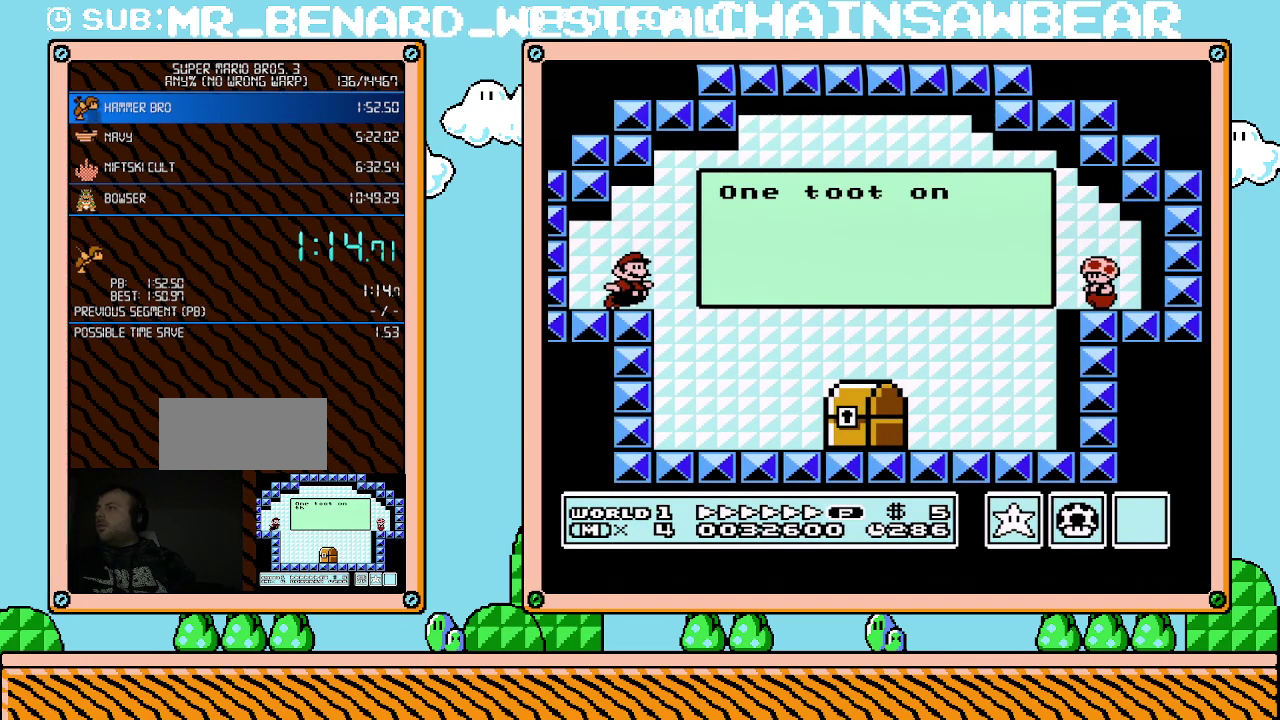
{"buttons": ["B", "DPAD_RIGHT"], "events": [[33, "A", "up"], [117, "A", "down"], [250, "A", "up"], [333, "A", "down"], [467, "A", "up"]]}
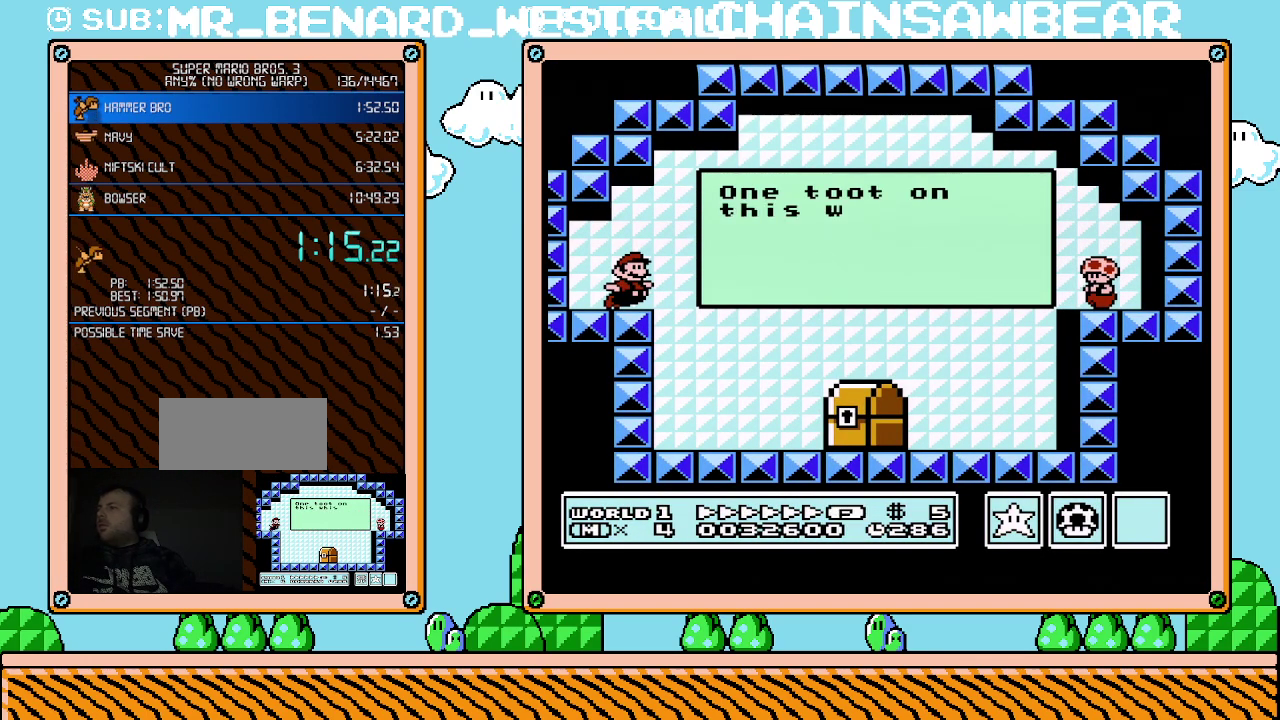
{"buttons": ["B", "DPAD_RIGHT"], "events": [[100, "A", "down"], [217, "A", "up"], [300, "A", "down"], [400, "A", "up"]]}
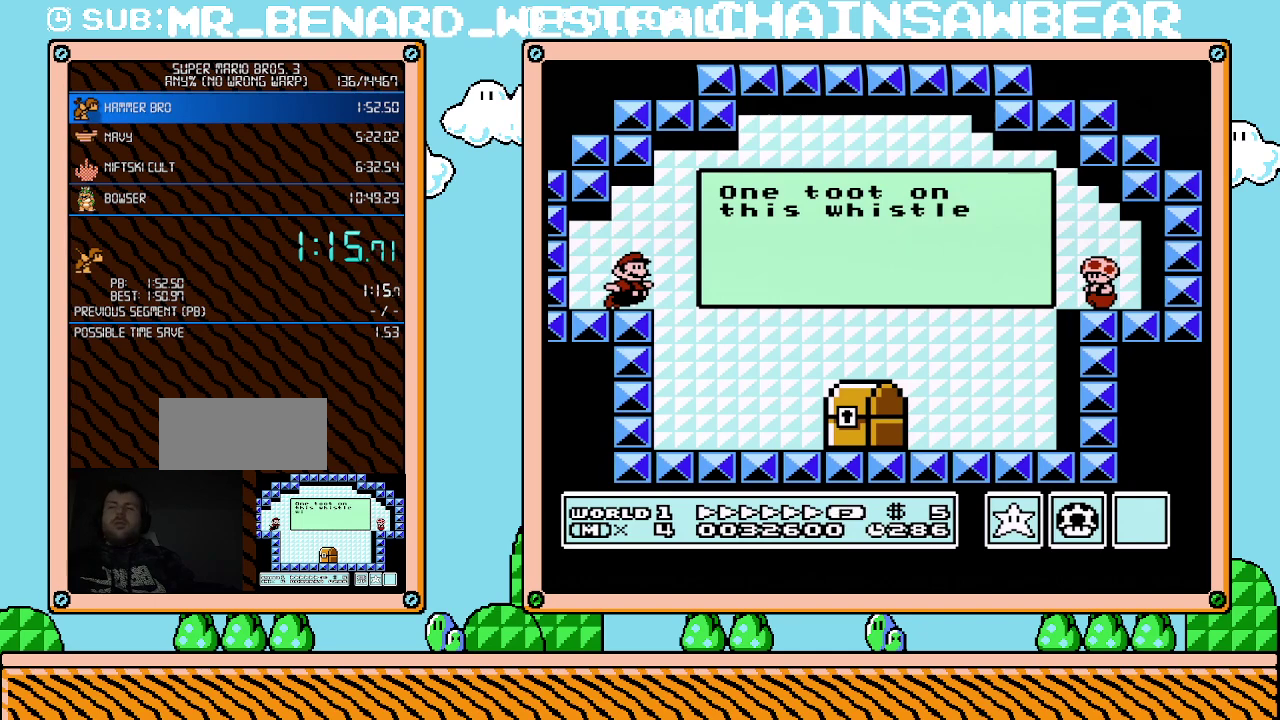
{"buttons": ["A", "B", "DPAD_RIGHT"], "events": [[33, "A", "down"], [117, "A", "up"], [217, "A", "down"], [333, "A", "up"], [400, "A", "down"]]}
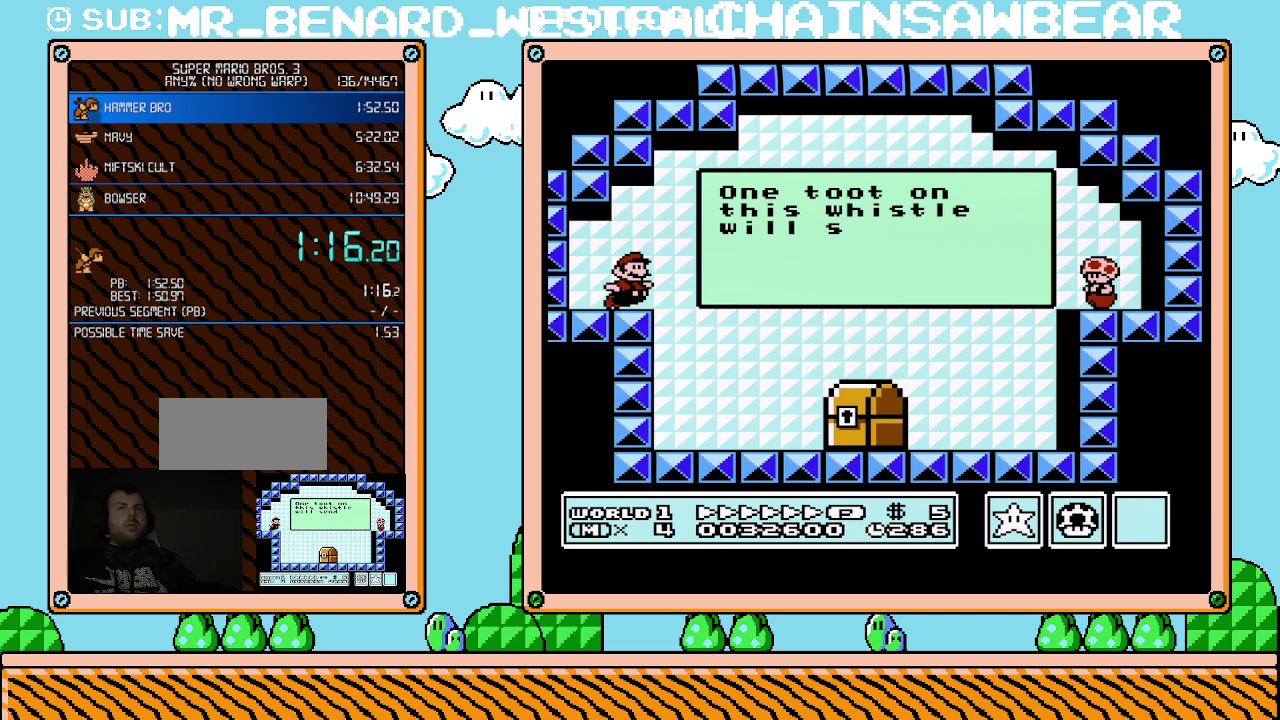
{"buttons": ["B", "DPAD_RIGHT"], "events": [[33, "A", "up"]]}
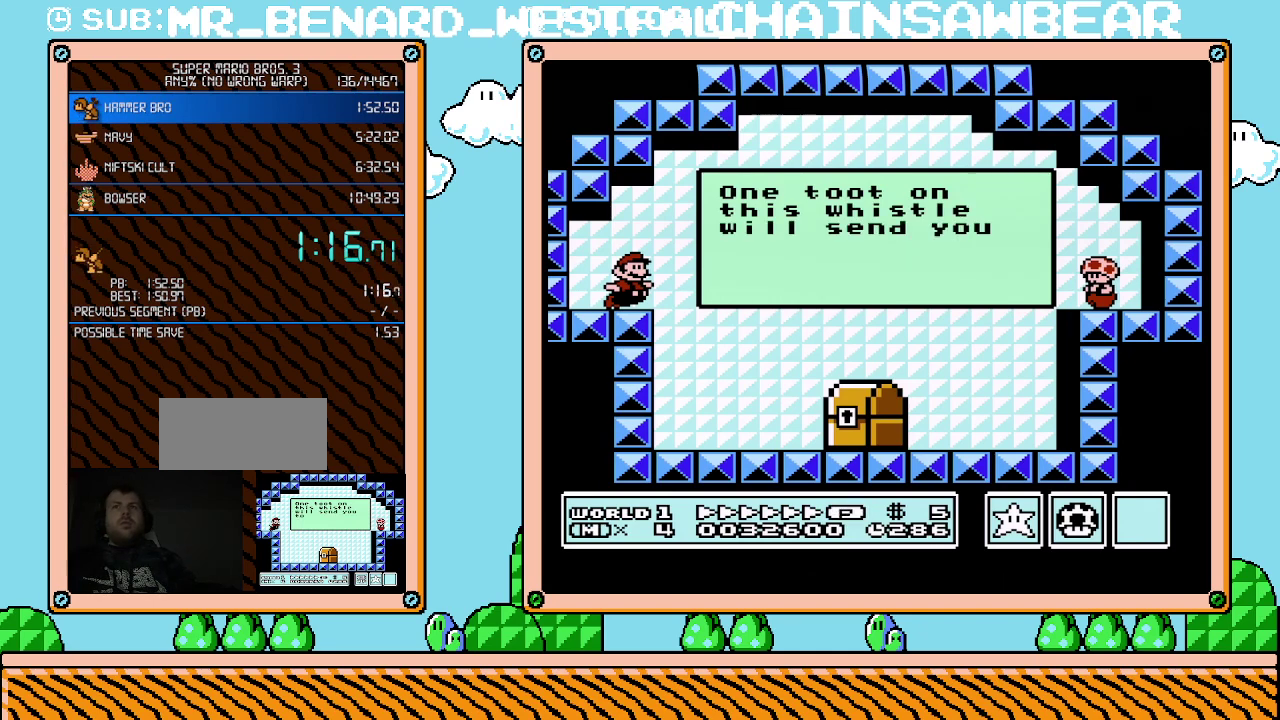
{"buttons": ["B", "DPAD_RIGHT"], "events": []}
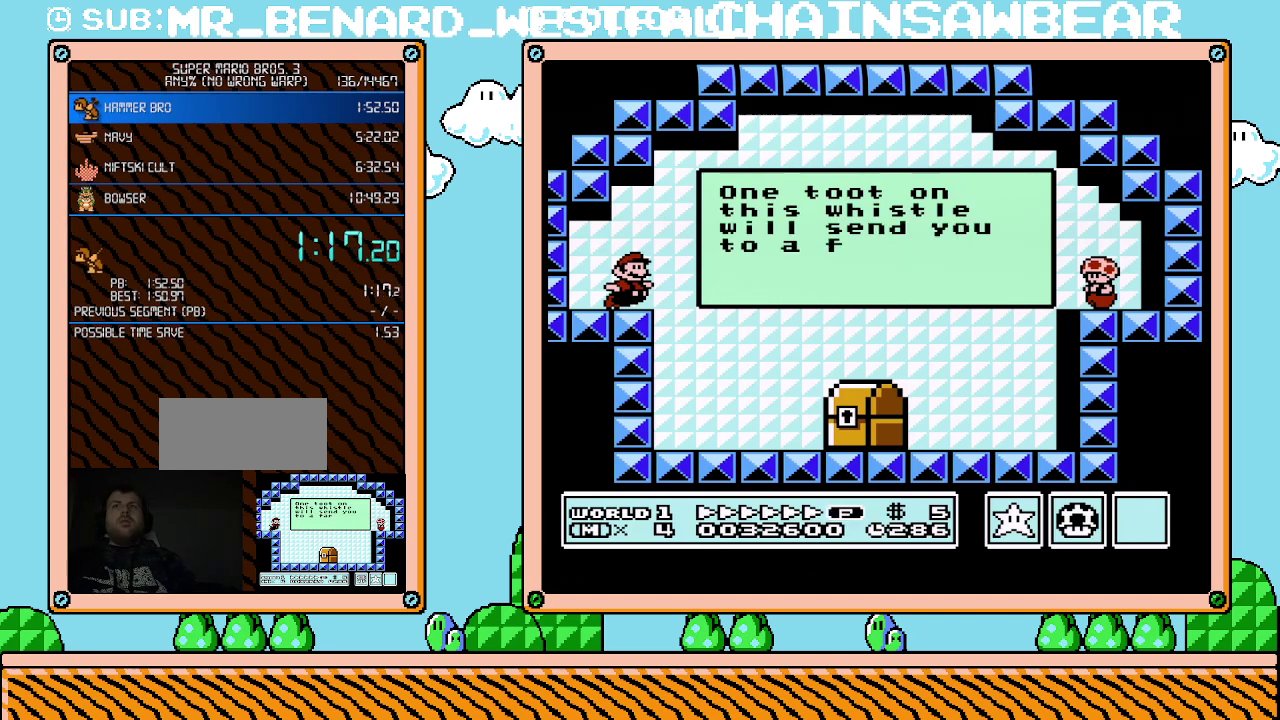
{"buttons": ["B", "DPAD_RIGHT"], "events": []}
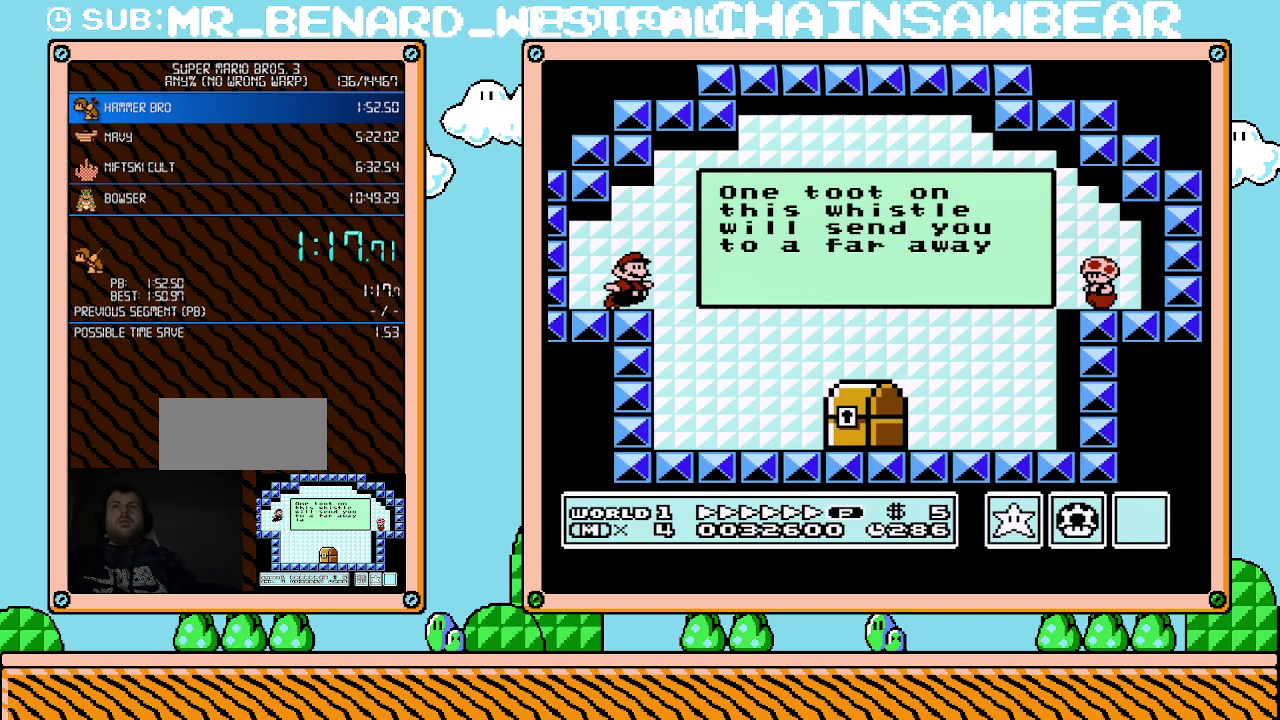
{"buttons": ["B", "DPAD_RIGHT"], "events": []}
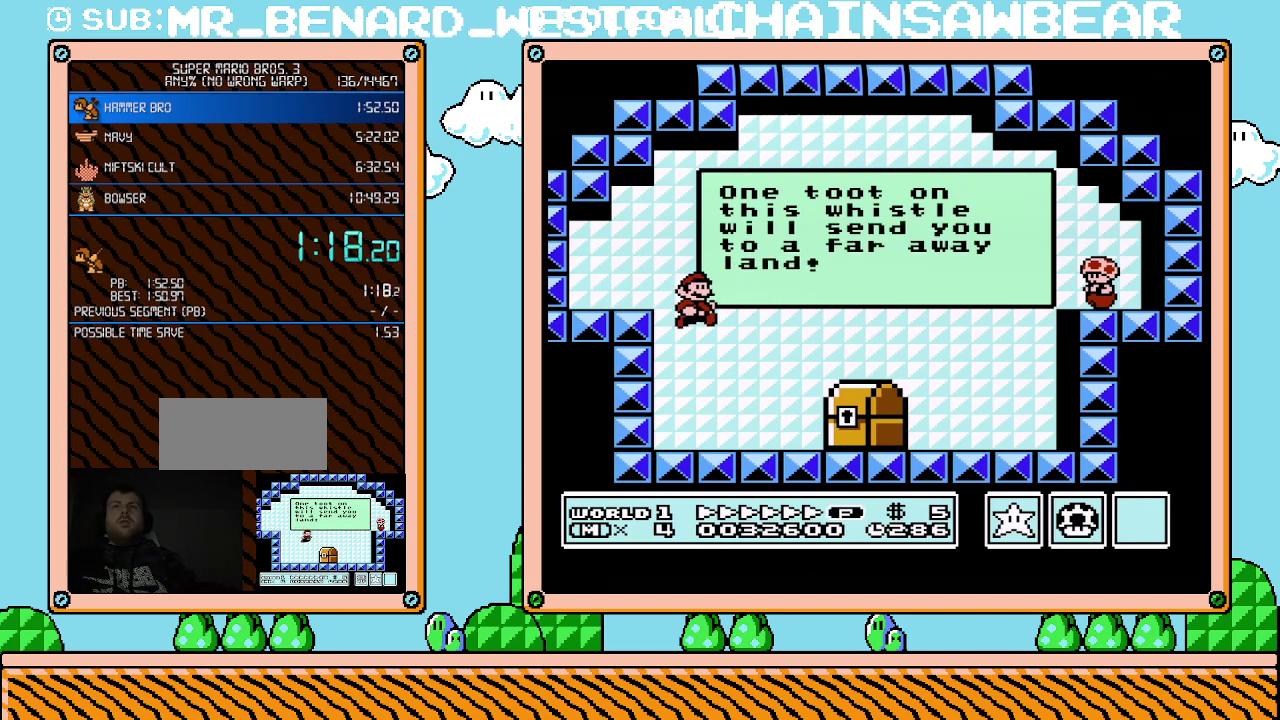
{"buttons": ["B"], "events": [[433, "B", "up"], [467, "DPAD_RIGHT", "up"], [500, "B", "down"]]}
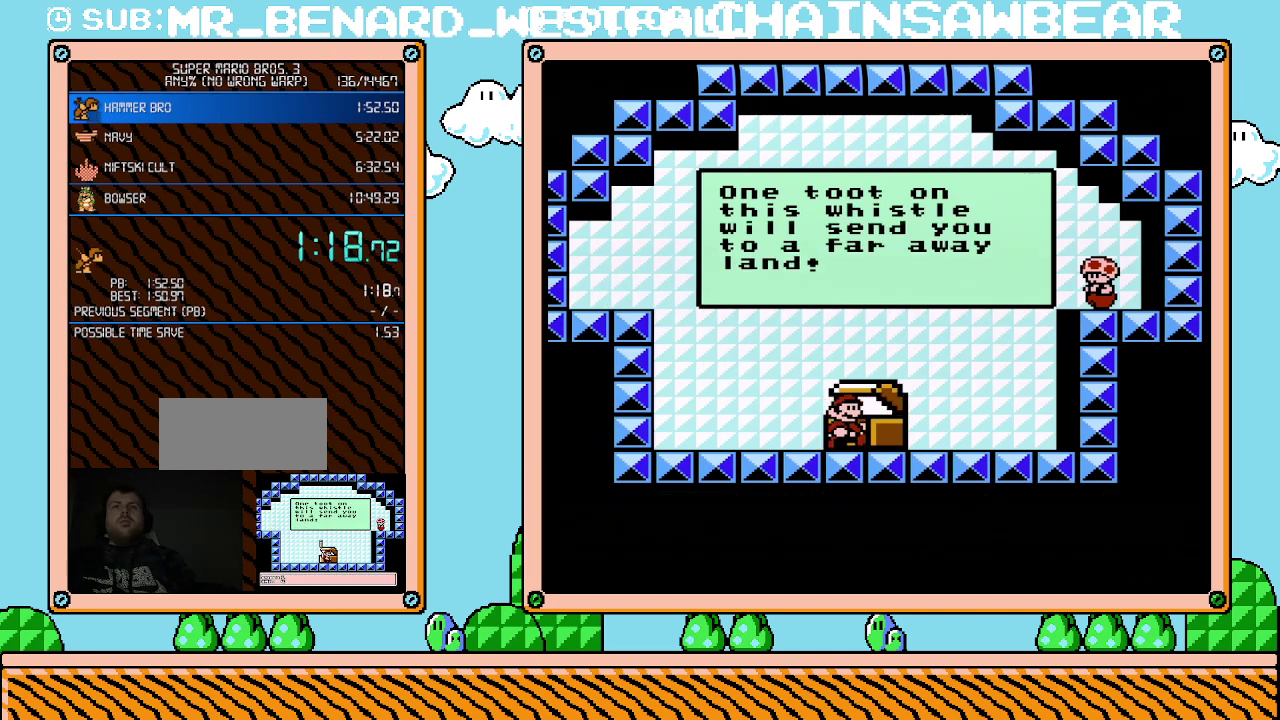
{"buttons": [], "events": [[33, "B", "up"], [83, "B", "down"], [467, "B", "up"]]}